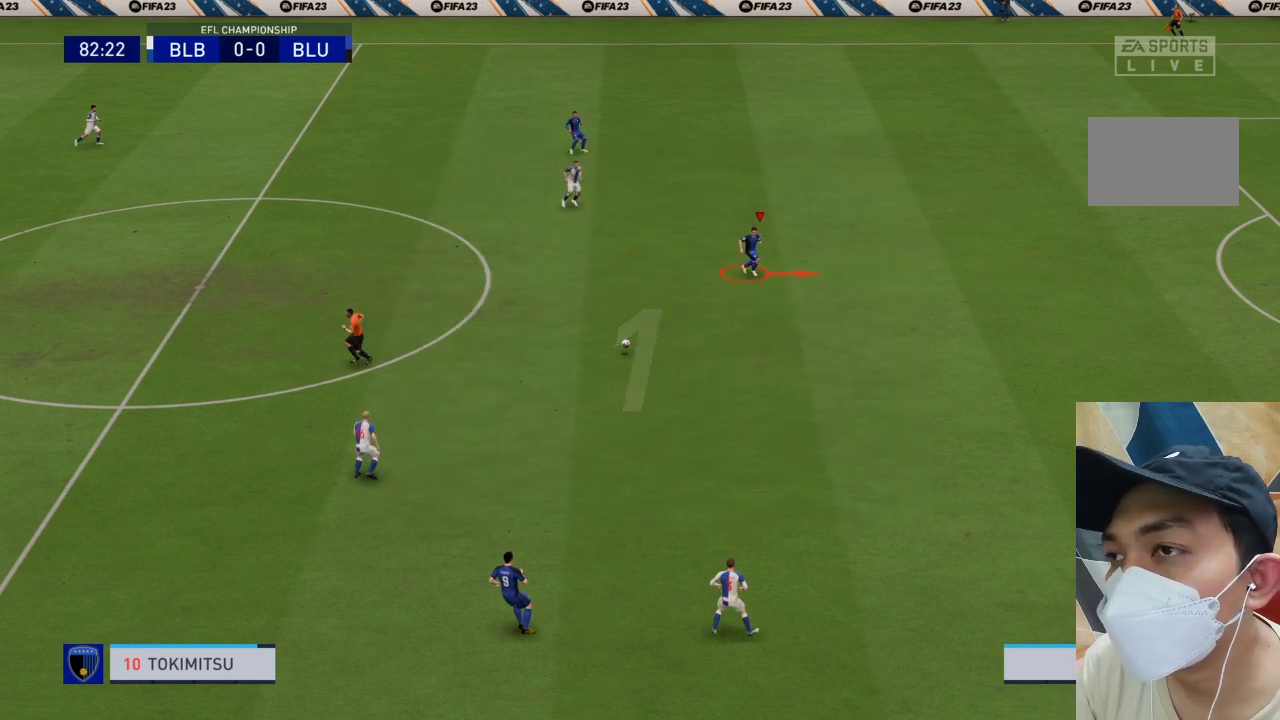
Gameplay with a controller (PlayStation layout); each line is a JSON object with the inputs held at the frame after it. "events" lists button and stick changes between this image and that frame as [ms after this image, input, new state], when the widget could be followed in between. Not read: L3 R3.
{"buttons": ["R1"], "left_stick": "right", "right_stick": "center", "events": [[133, "R1", "down"], [133, "left_stick", "right"]]}
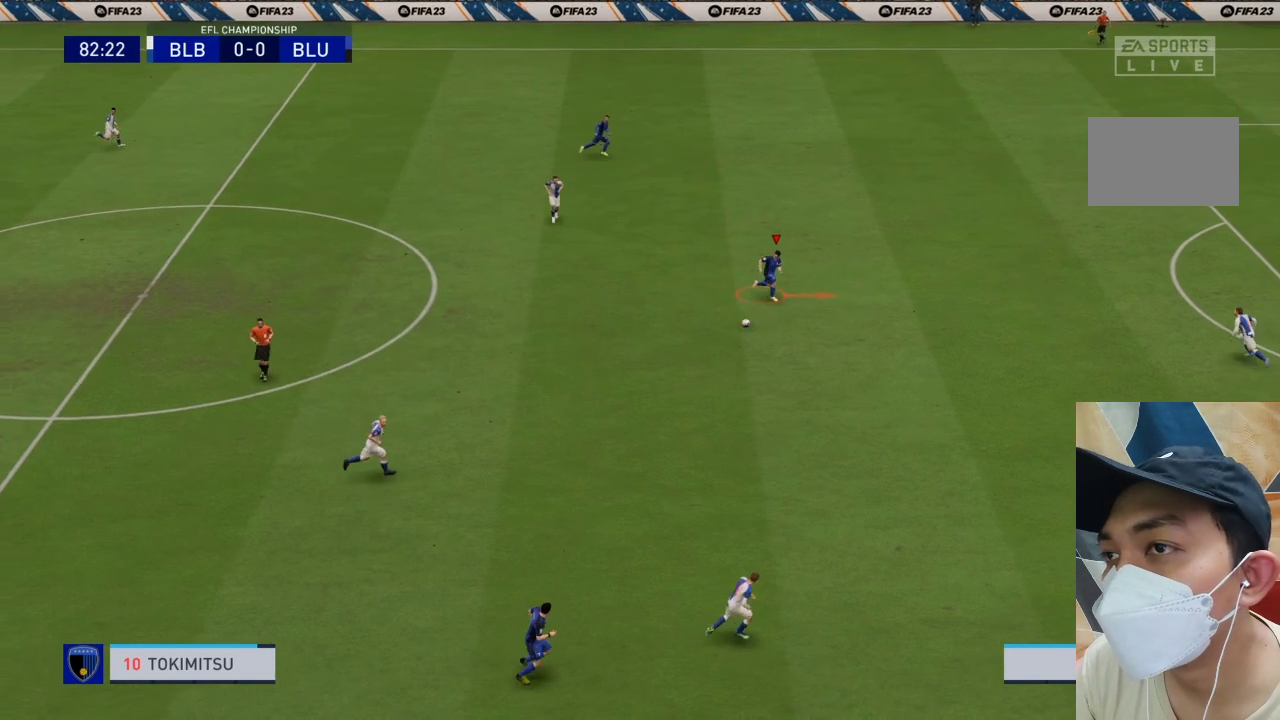
{"buttons": ["R1"], "left_stick": "right", "right_stick": "center", "events": []}
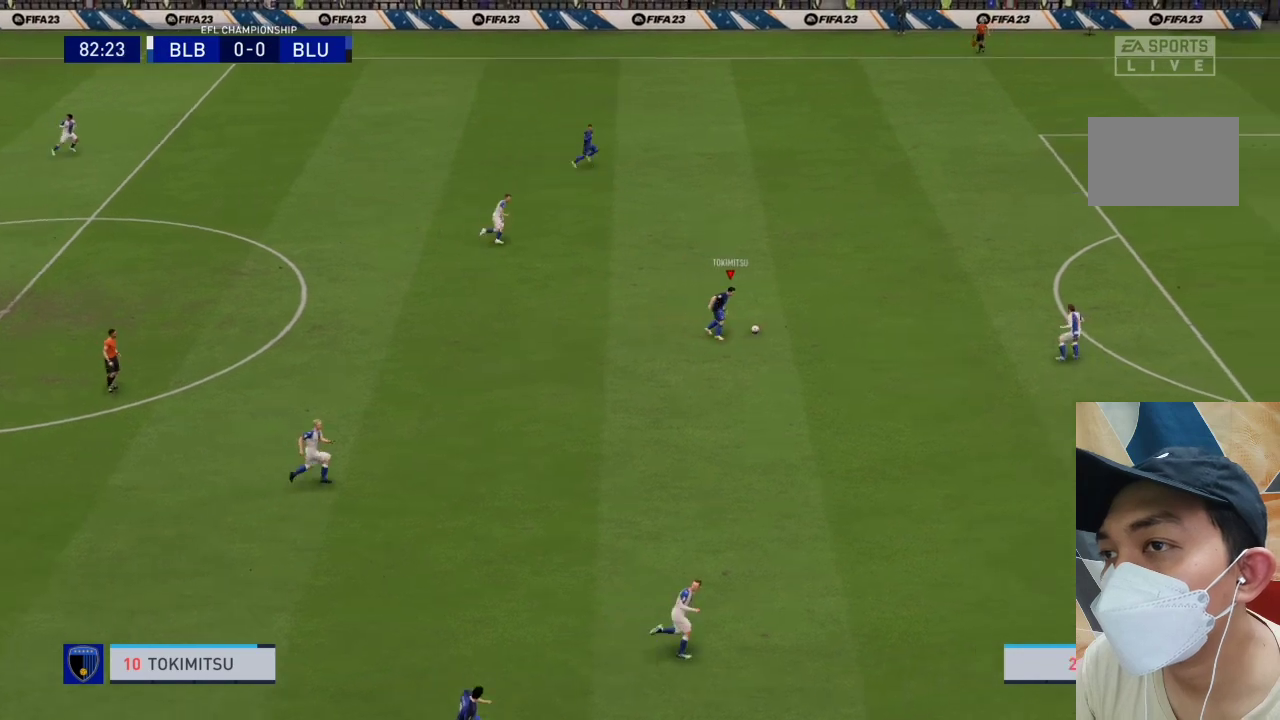
{"buttons": [], "left_stick": "up-right", "right_stick": "center", "events": [[200, "R1", "up"], [467, "left_stick", "up-right"]]}
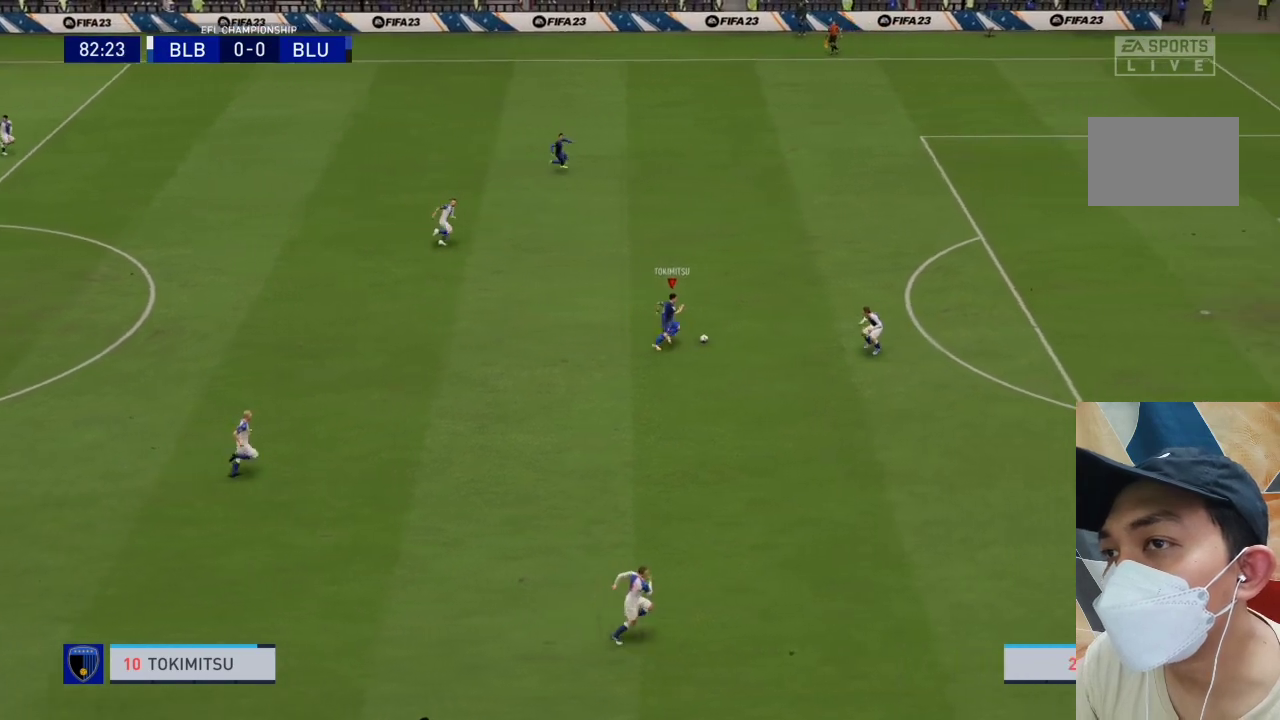
{"buttons": [], "left_stick": "up-right", "right_stick": "center"}
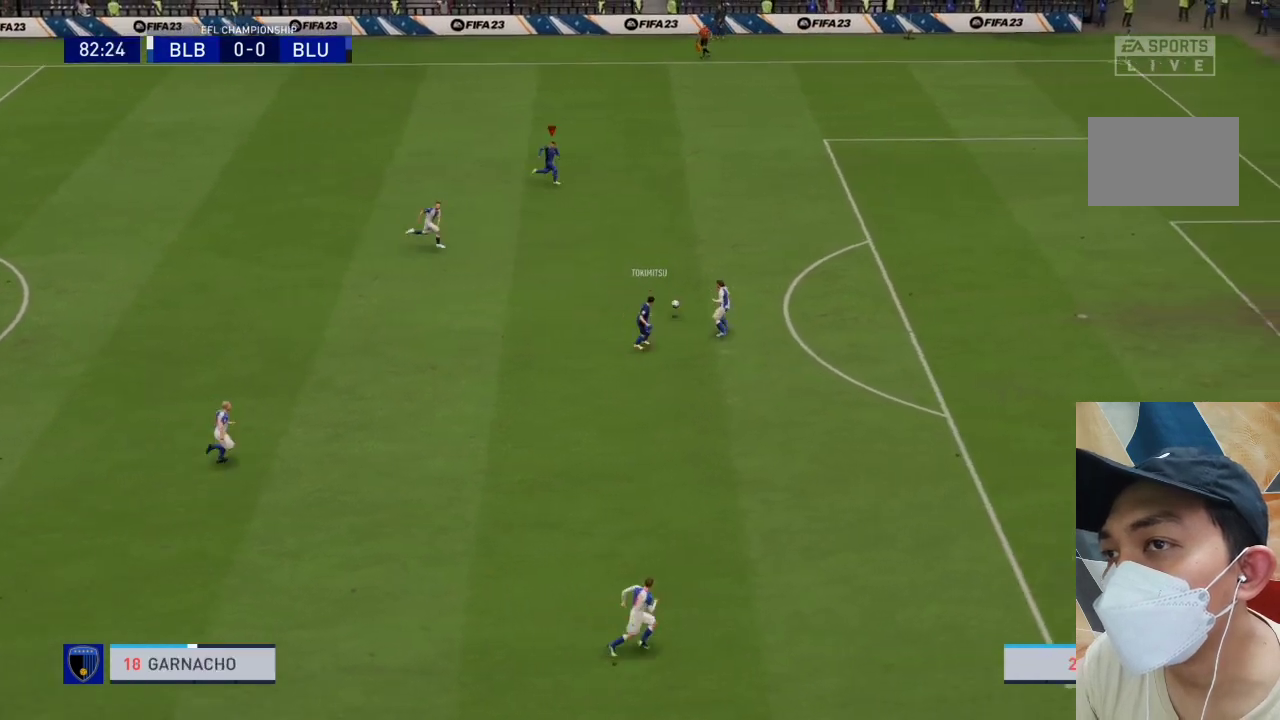
{"buttons": ["R1"], "left_stick": "down-right", "right_stick": "center", "events": [[133, "left_stick", "right"], [233, "left_stick", "down-right"], [367, "R1", "down"]]}
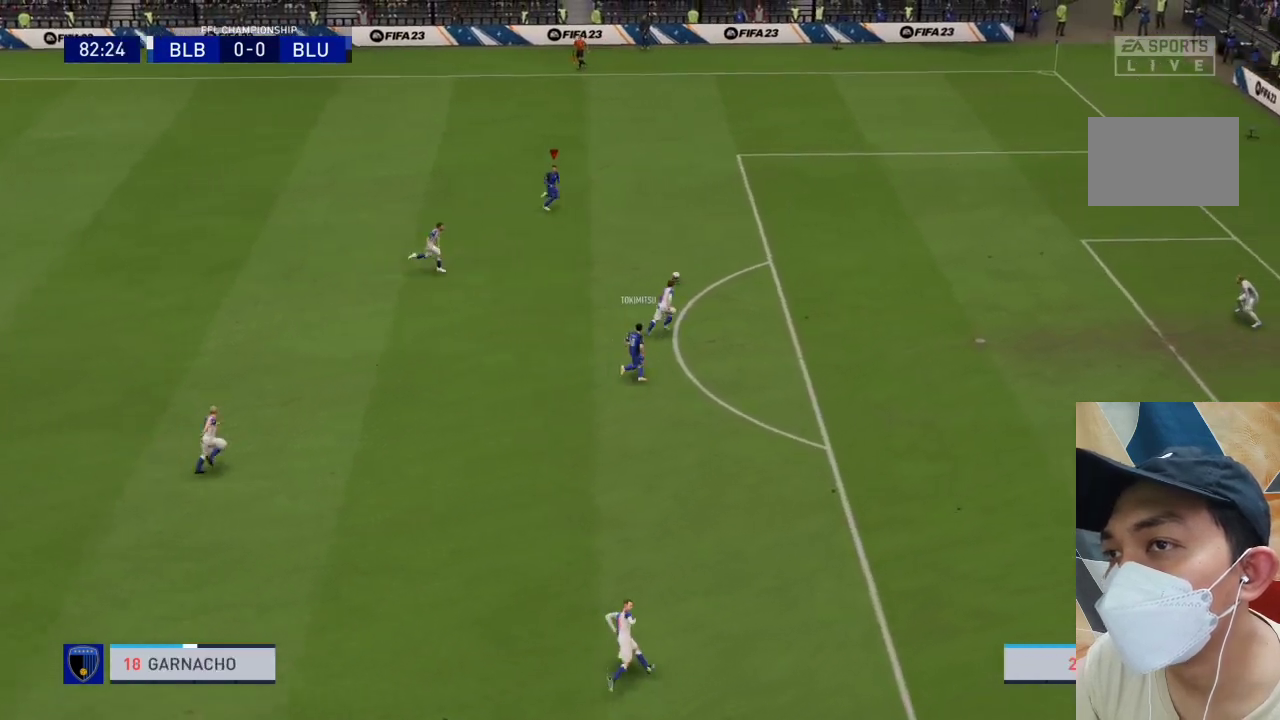
{"buttons": ["R1"], "left_stick": "down-right", "right_stick": "center", "events": []}
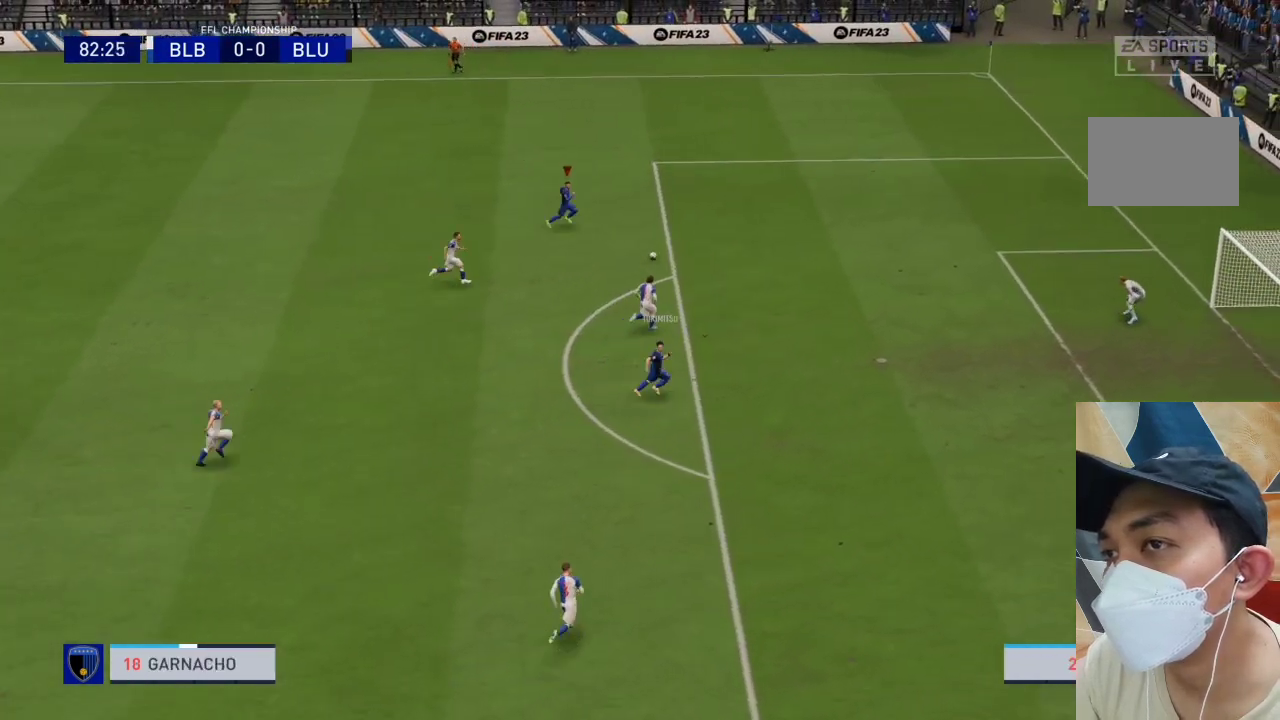
{"buttons": [], "left_stick": "down-right", "right_stick": "center", "events": [[167, "R1", "up"]]}
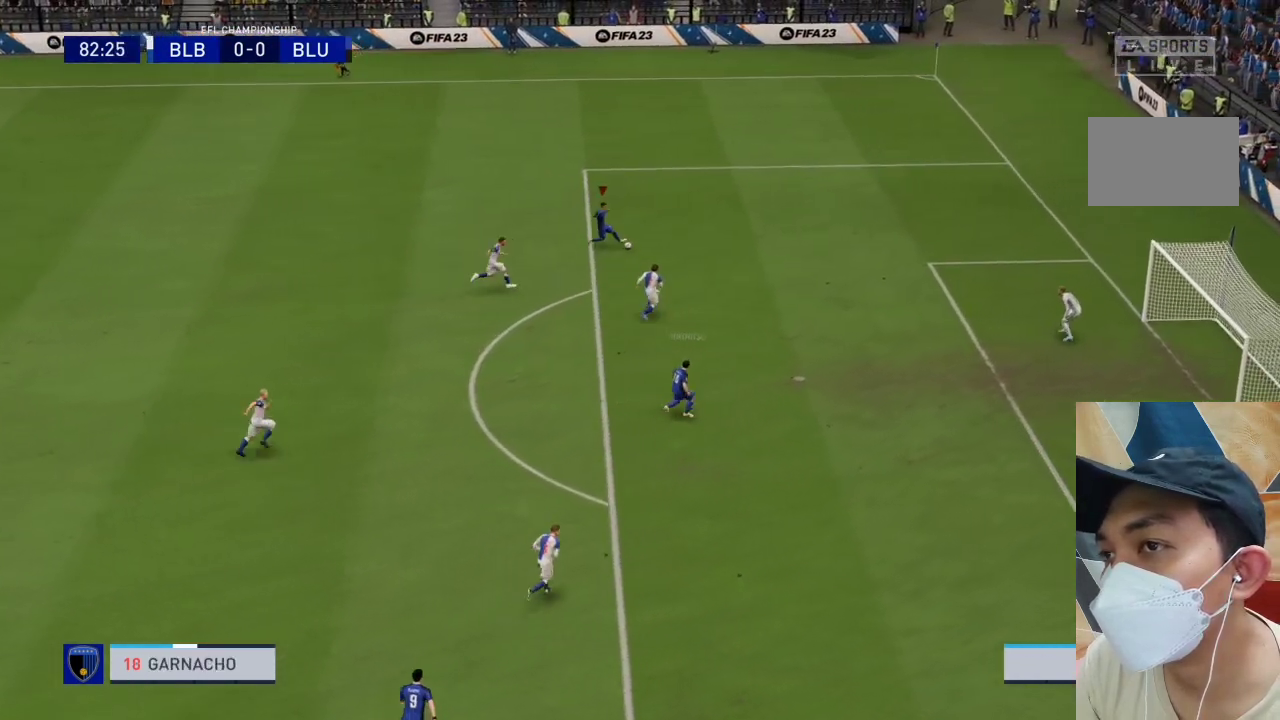
{"buttons": ["SQUARE"], "left_stick": "down-right", "right_stick": "center", "events": [[467, "SQUARE", "down"]]}
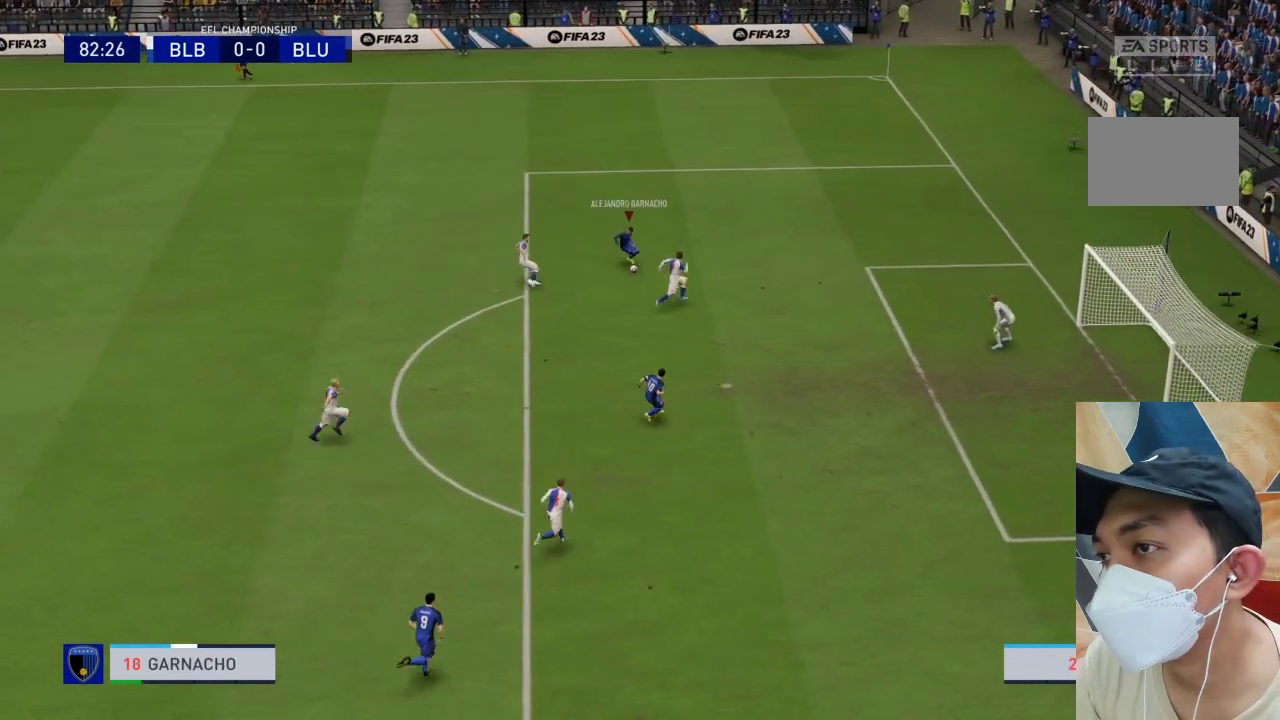
{"buttons": [], "left_stick": "down-right", "right_stick": "center"}
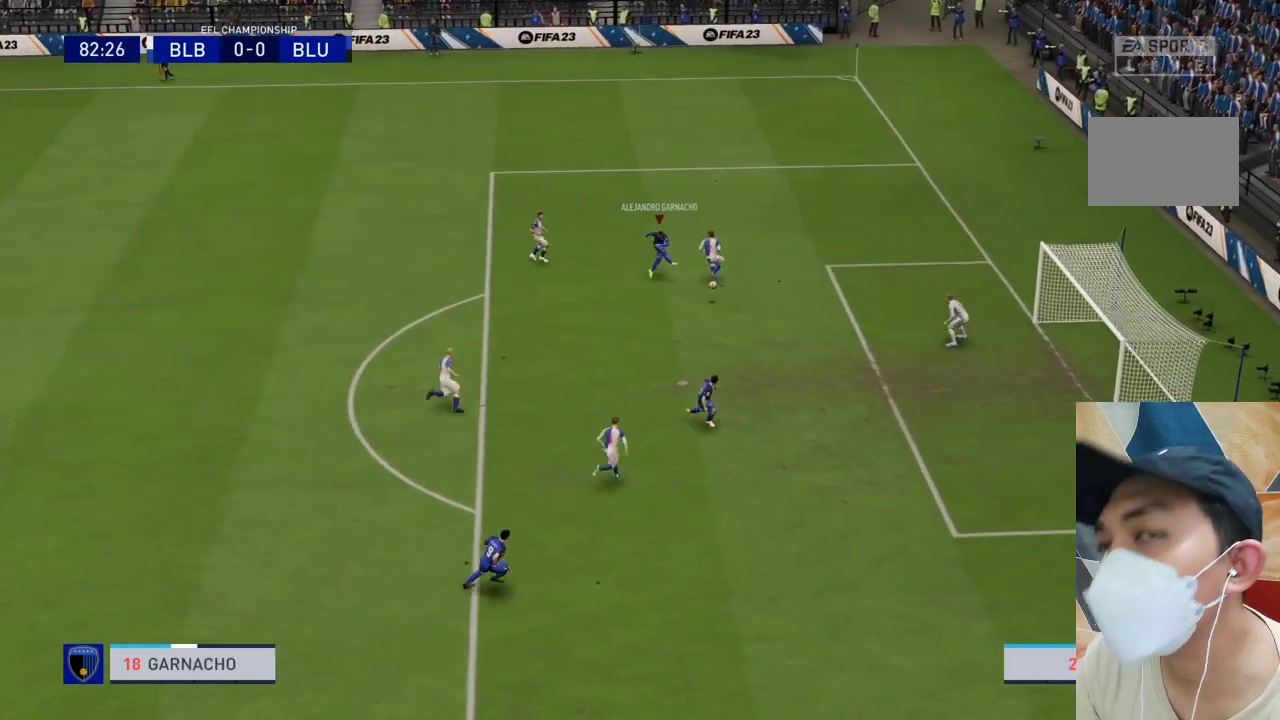
{"buttons": [], "left_stick": "down-right", "right_stick": "center", "events": []}
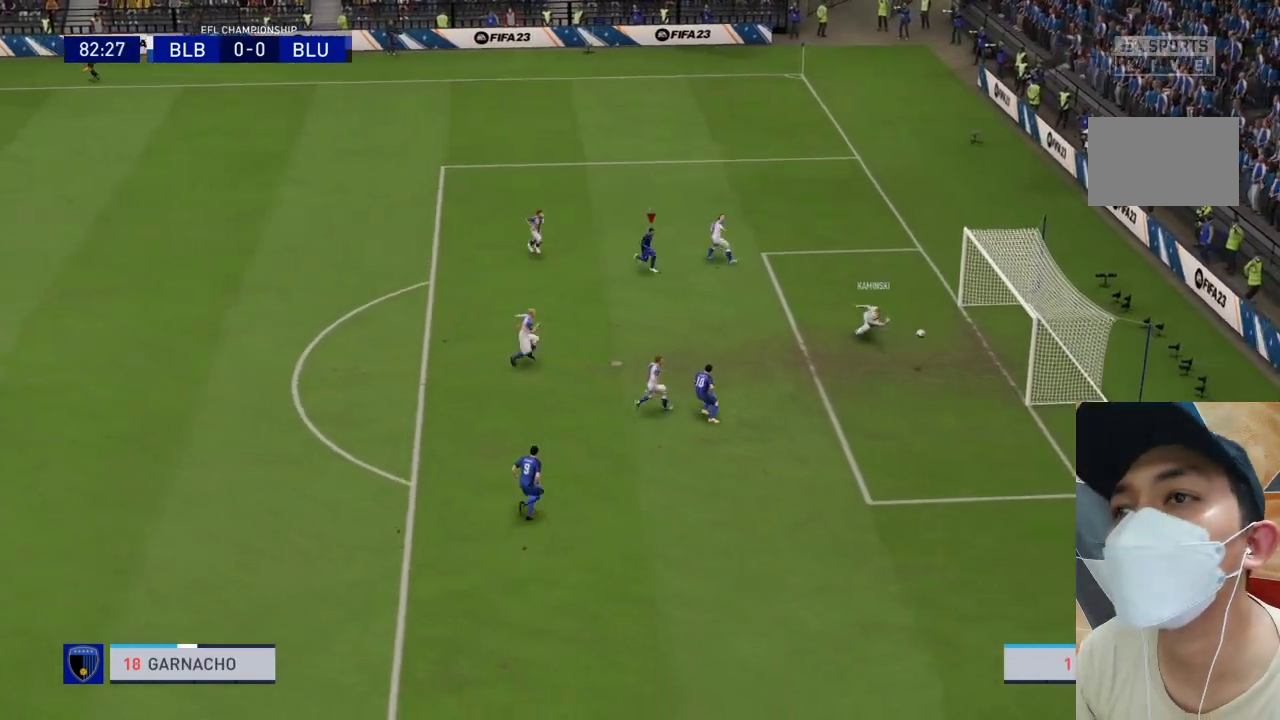
{"buttons": [], "left_stick": "down-right", "right_stick": "center", "events": []}
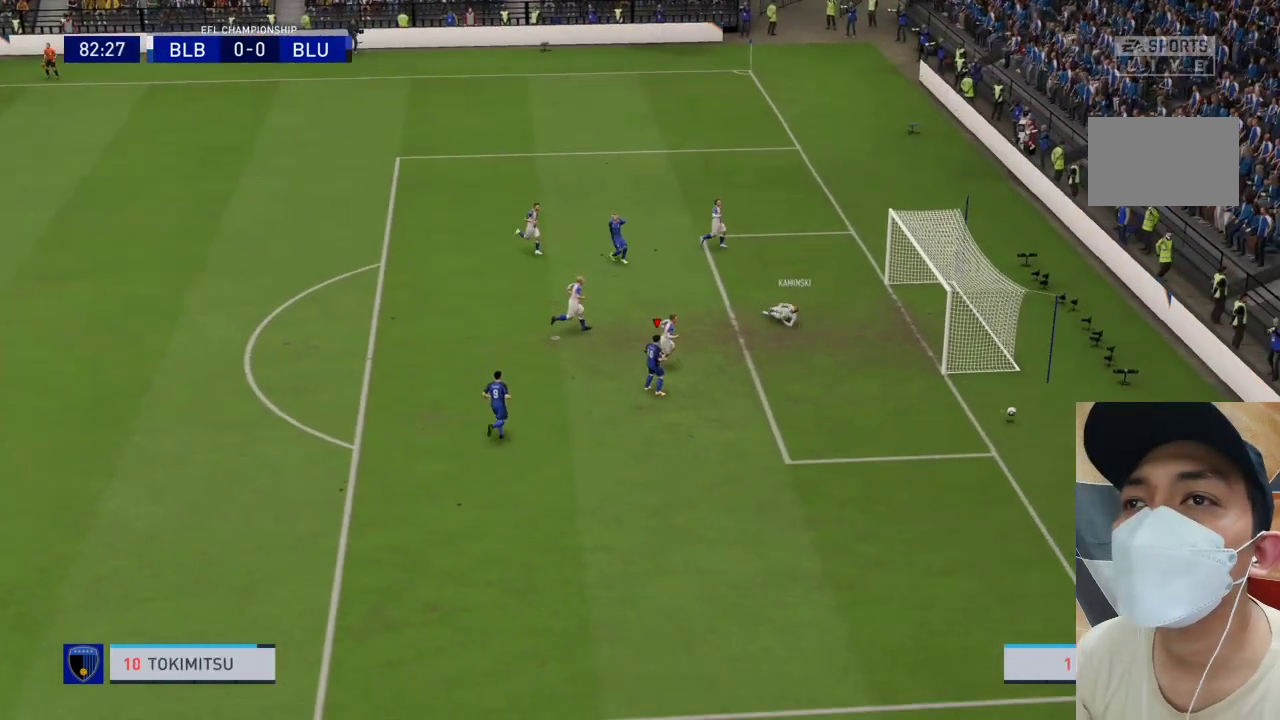
{"buttons": [], "left_stick": "center", "right_stick": "center", "events": [[133, "left_stick", "center"]]}
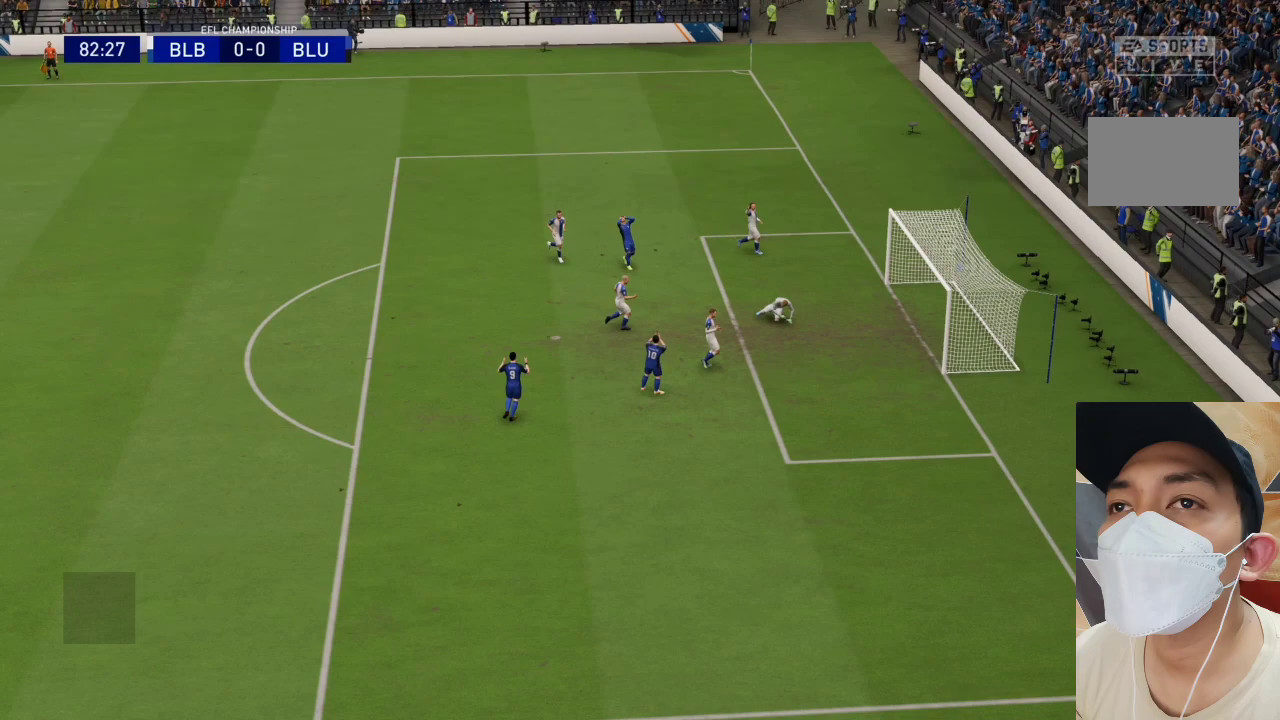
{"buttons": [], "left_stick": "center", "right_stick": "center", "events": []}
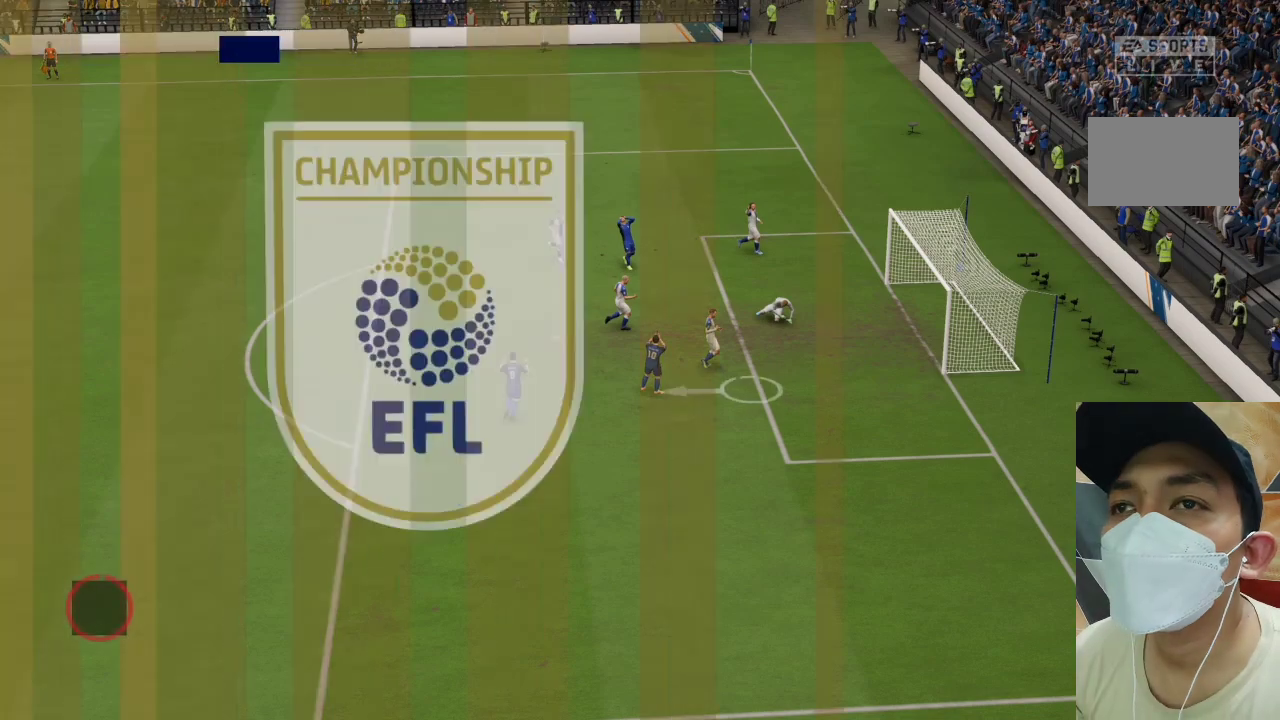
{"buttons": [], "left_stick": "center", "right_stick": "center", "events": []}
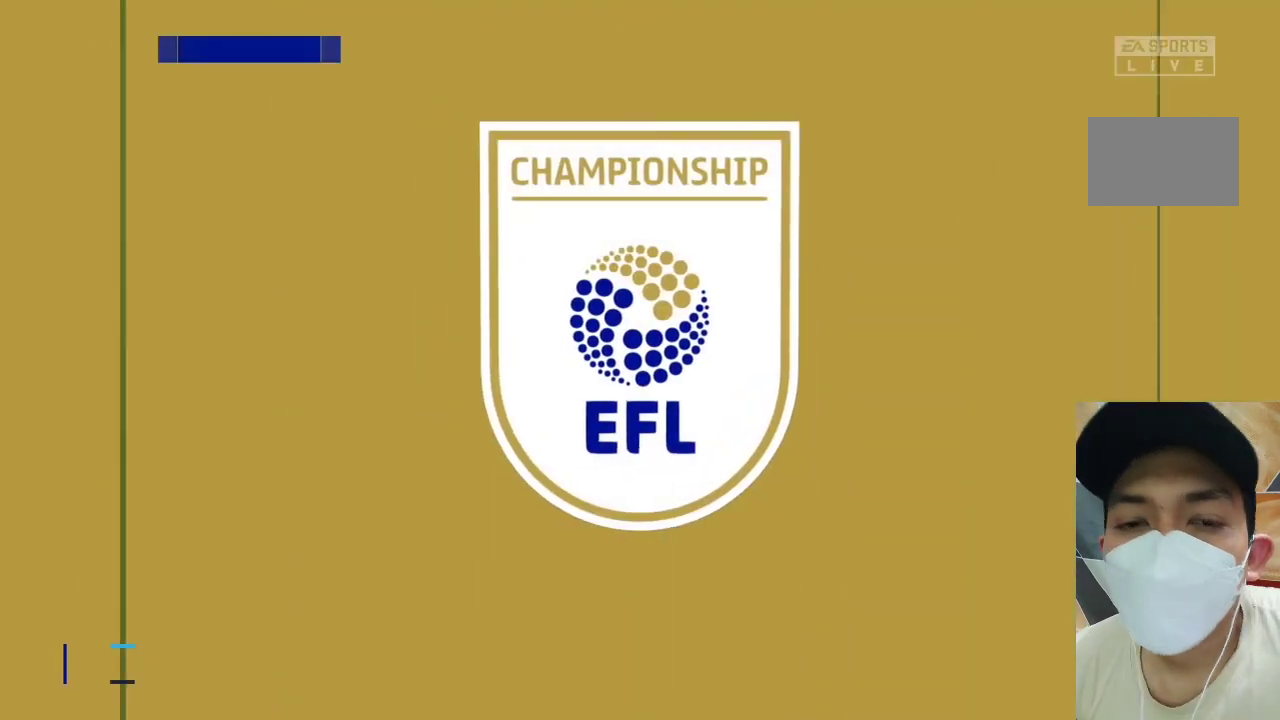
{"buttons": [], "left_stick": "center", "right_stick": "center", "events": []}
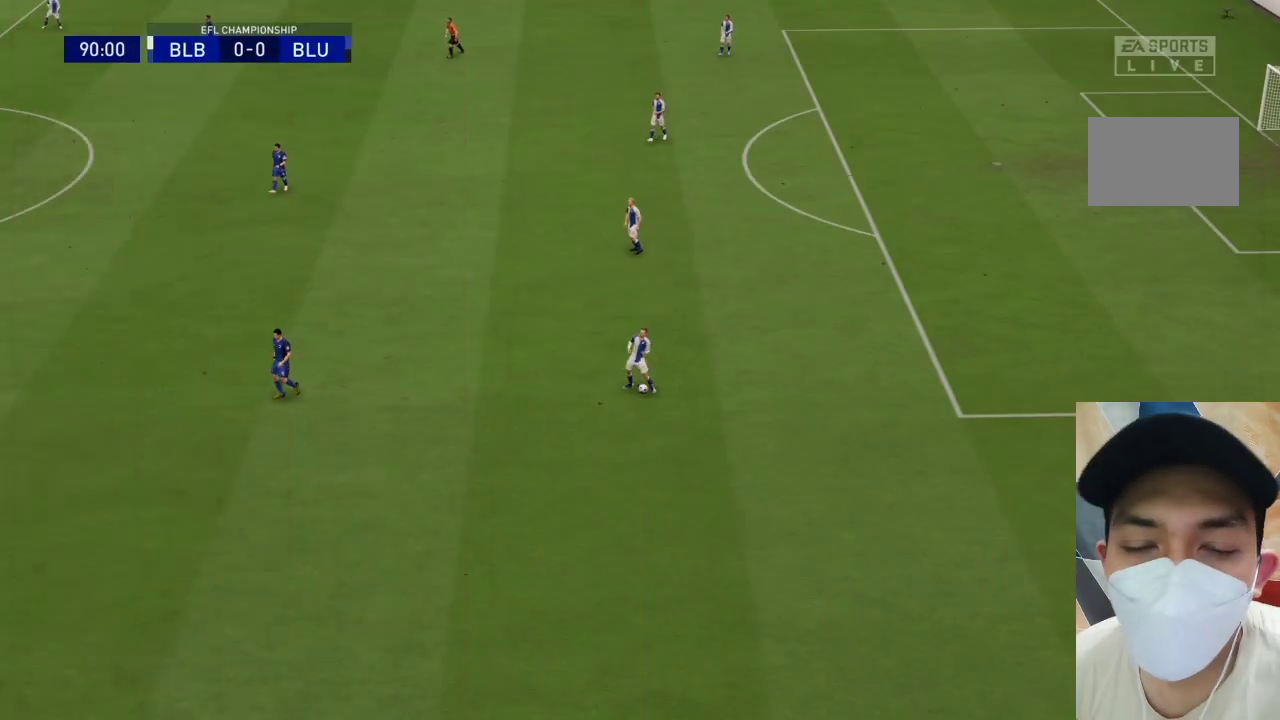
{"buttons": [], "left_stick": "center", "right_stick": "center", "events": []}
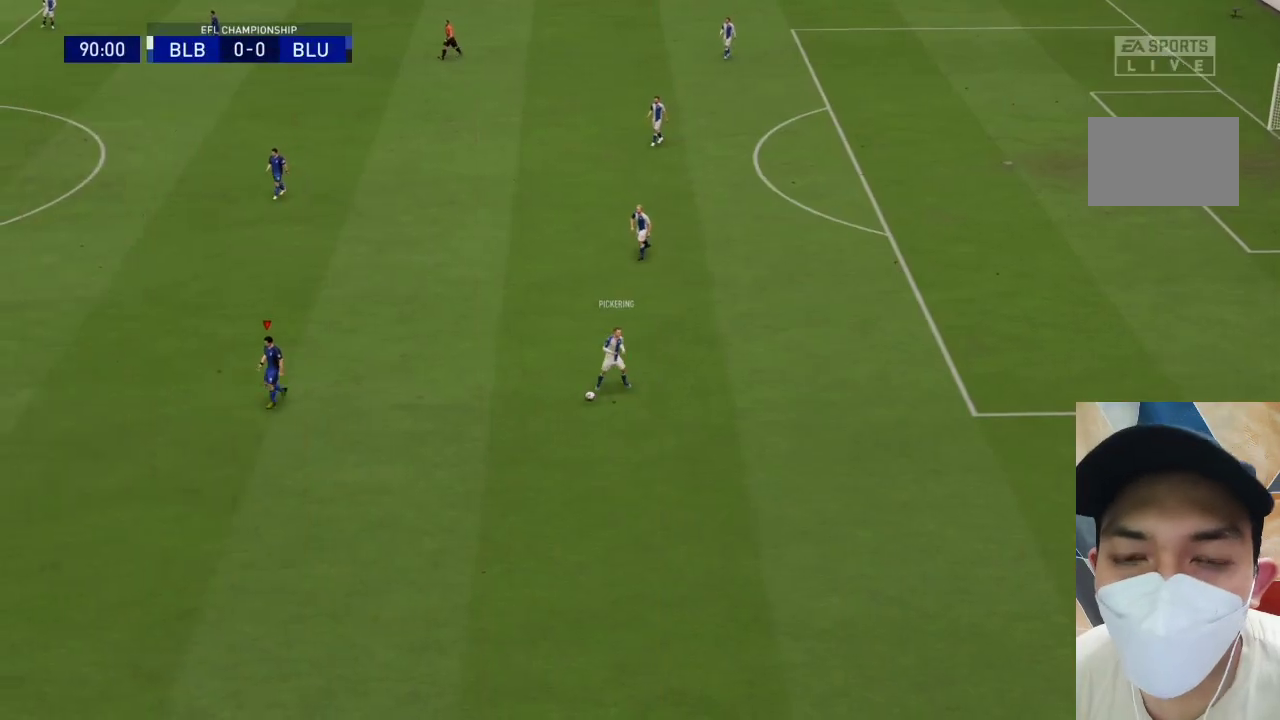
{"buttons": [], "left_stick": "center", "right_stick": "center", "events": []}
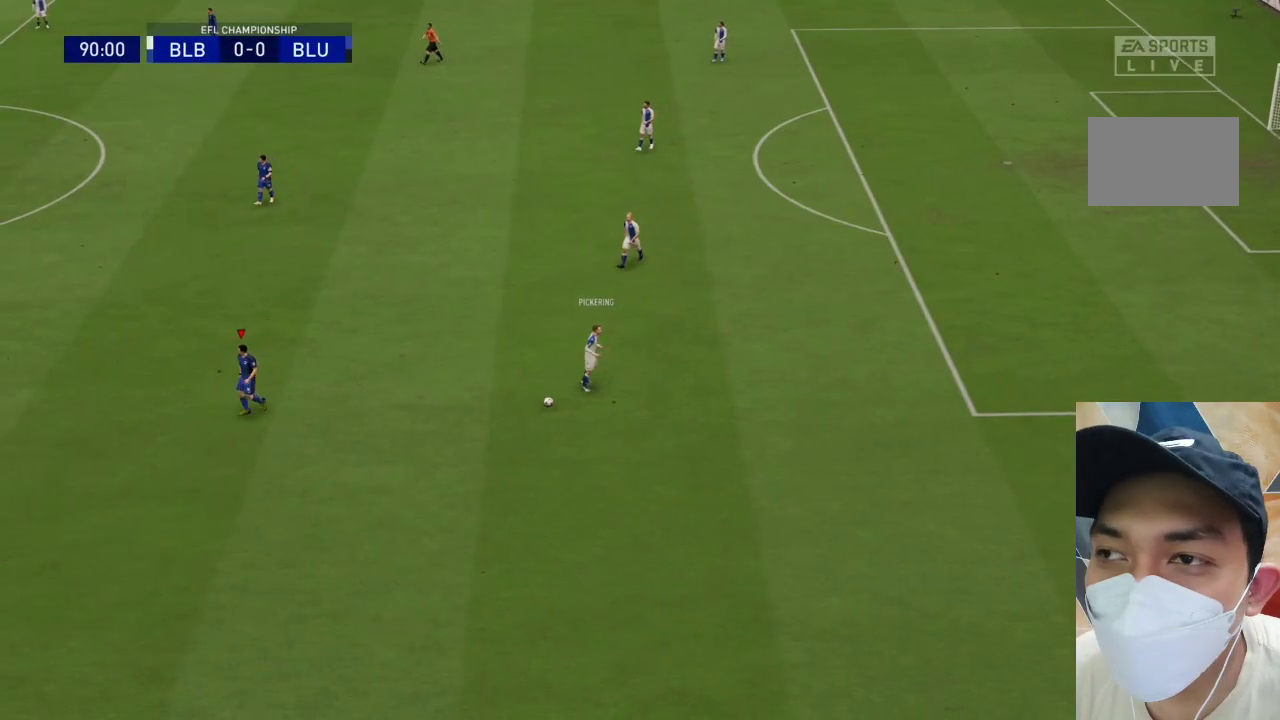
{"buttons": [], "left_stick": "center", "right_stick": "center", "events": []}
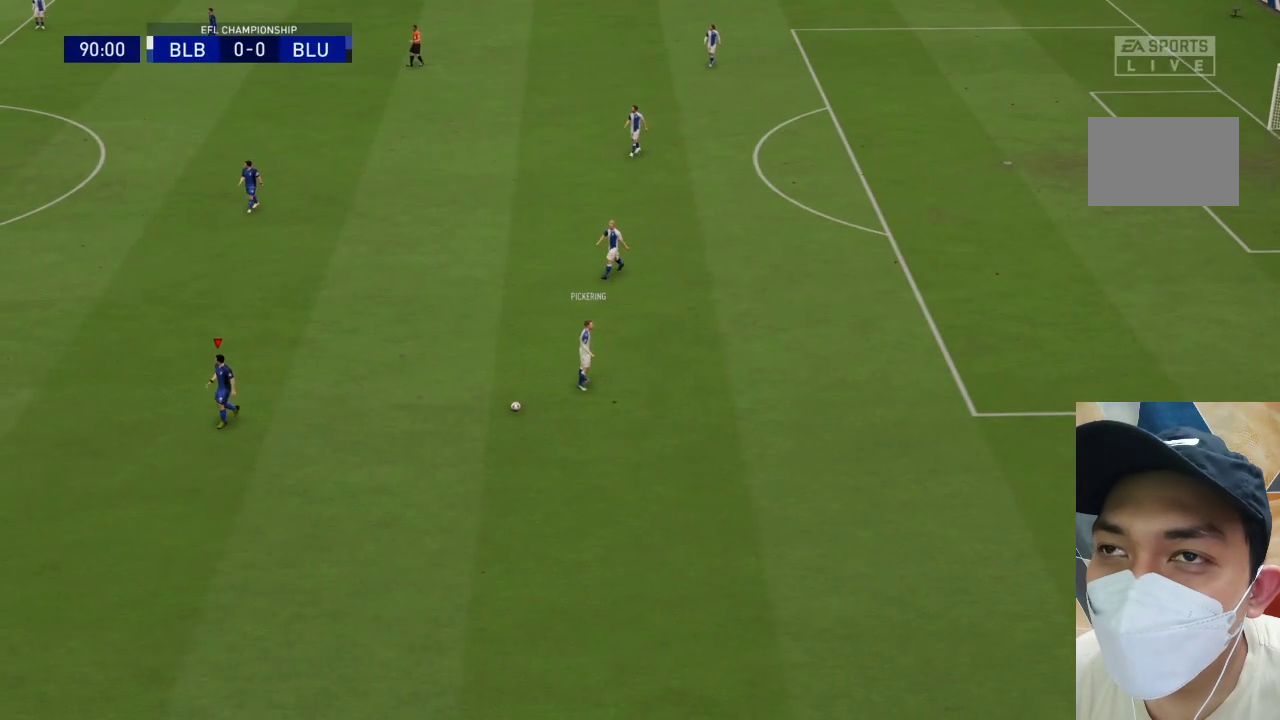
{"buttons": [], "left_stick": "center", "right_stick": "center", "events": []}
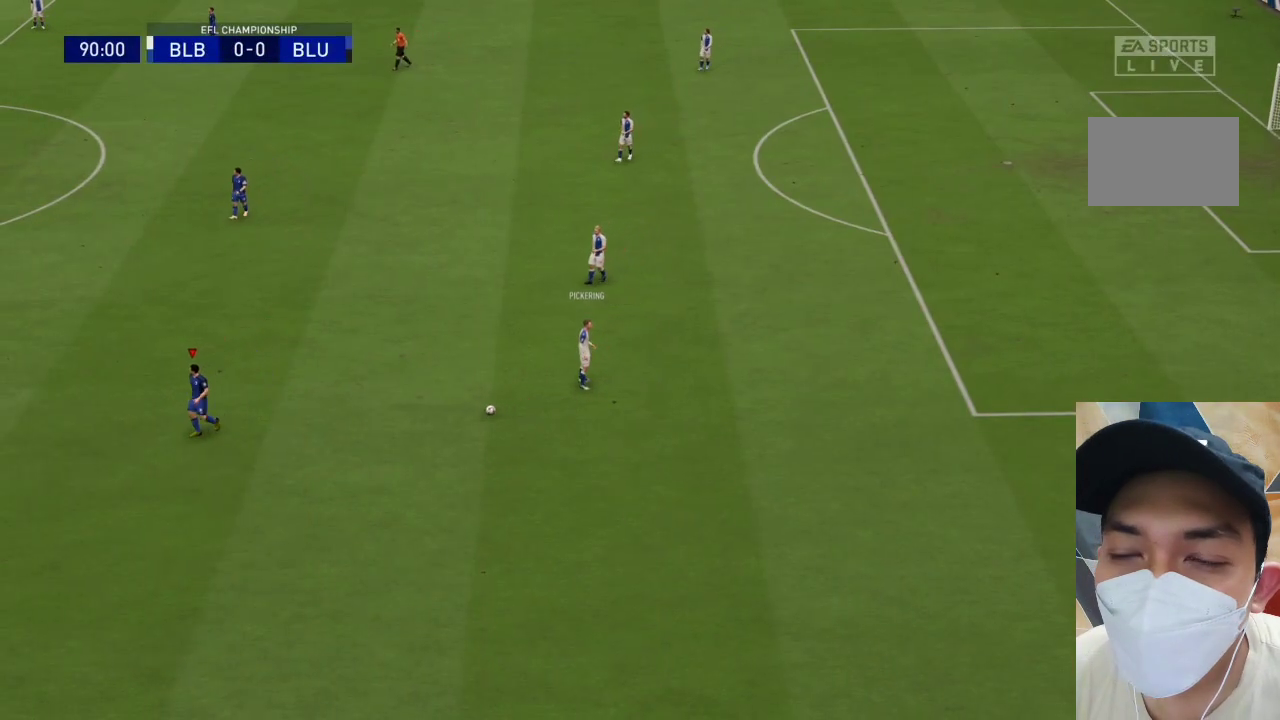
{"buttons": [], "left_stick": "center", "right_stick": "center", "events": []}